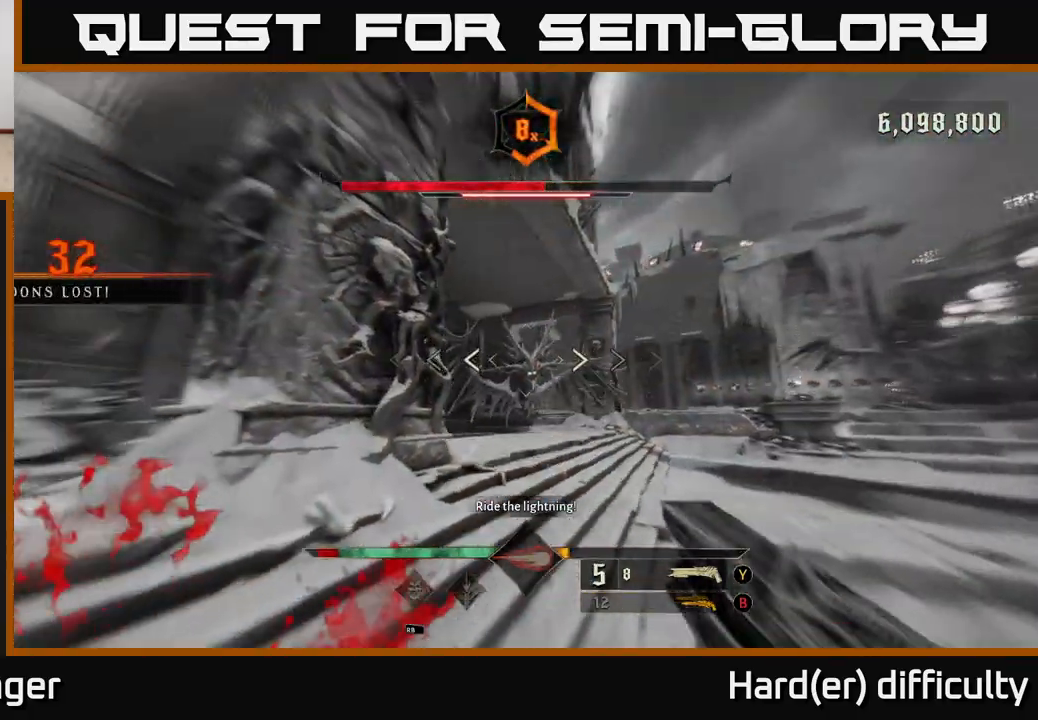
Gameplay with a controller (Xbox layout); each line is a JSON object with the inputs held at the frame after it. "events" lists button and stick changes between this image and that frame as [ms after this image, input, new state], when the widget could be followed in between.
{"buttons": [], "left_stick": "right", "right_stick": "right", "events": [[33, "L2", "down"], [33, "R2", "down"], [117, "R2", "up"], [117, "left_stick", "up-right"], [167, "L2", "up"], [183, "right_stick", "left"], [333, "right_stick", "center"], [367, "left_stick", "right"], [483, "right_stick", "right"]]}
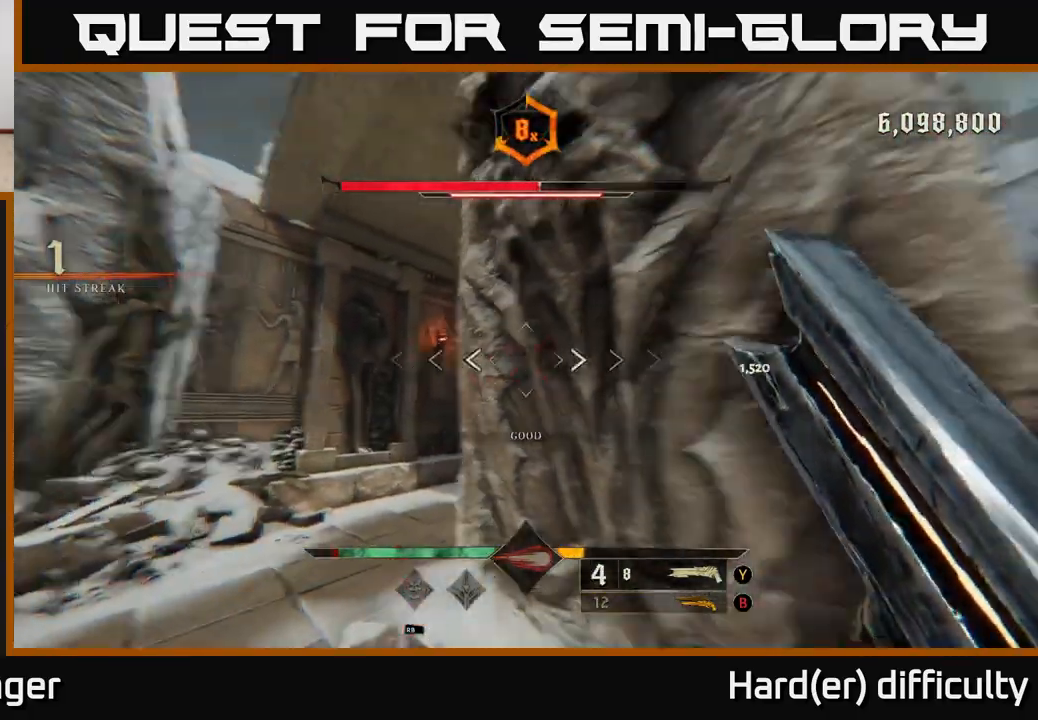
{"buttons": ["R2"], "left_stick": "up-left", "right_stick": "right", "events": [[17, "left_stick", "left"], [133, "L2", "down"], [183, "right_stick", "down-right"], [300, "L2", "up"], [467, "R2", "down"], [467, "left_stick", "up-left"], [467, "right_stick", "right"]]}
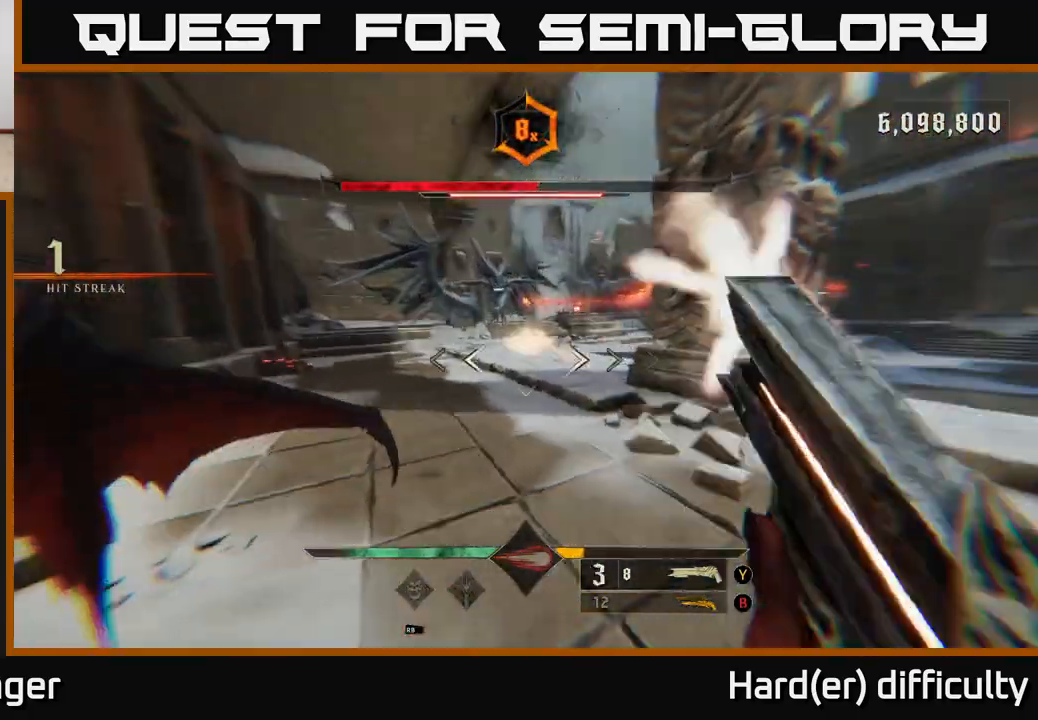
{"buttons": [], "left_stick": "up-left", "right_stick": "center", "events": [[50, "R2", "up"], [83, "right_stick", "center"], [250, "right_stick", "up"], [383, "right_stick", "center"]]}
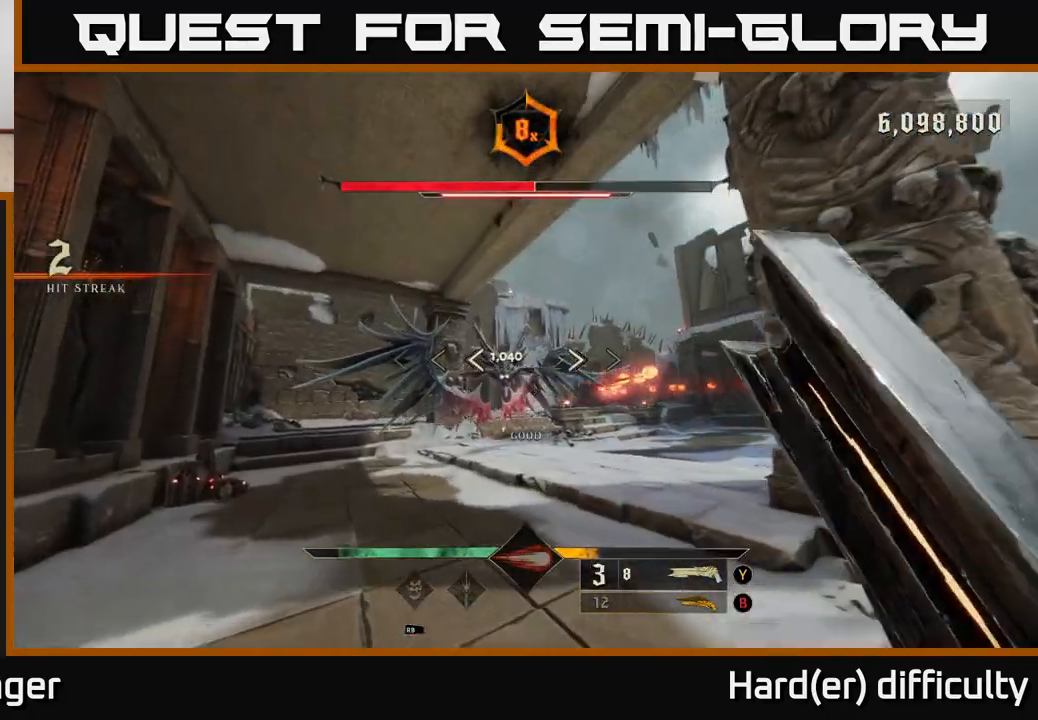
{"buttons": [], "left_stick": "up-left", "right_stick": "right", "events": [[200, "right_stick", "right"], [367, "R2", "down"], [433, "R2", "up"]]}
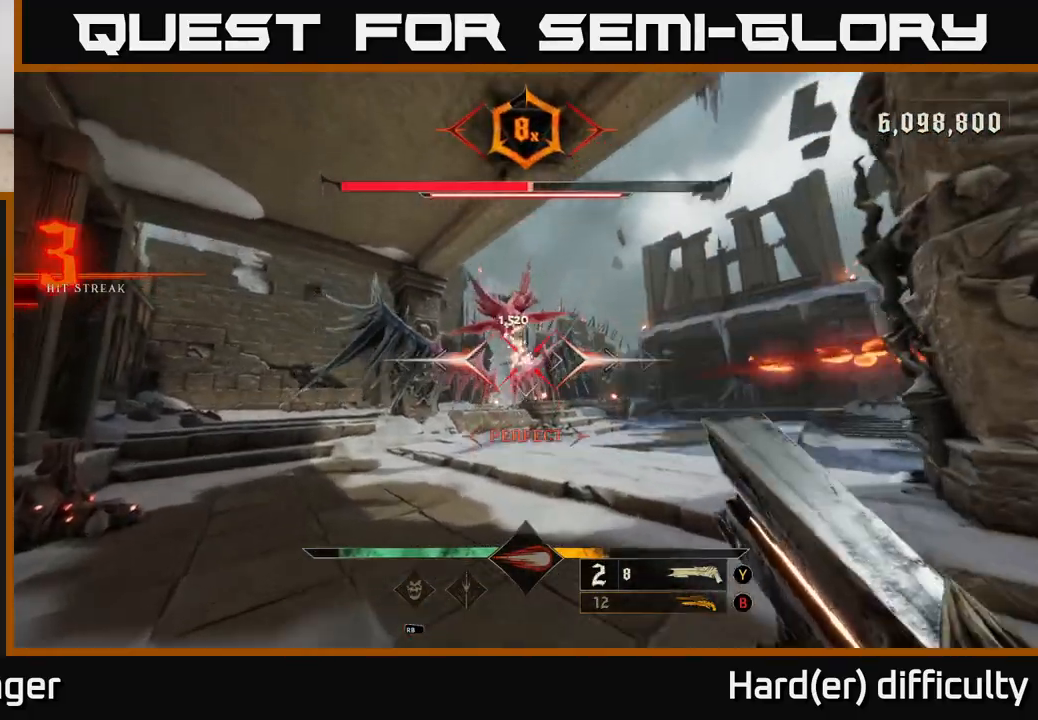
{"buttons": [], "left_stick": "up-left", "right_stick": "center", "events": [[183, "right_stick", "center"], [383, "right_stick", "up-left"], [483, "right_stick", "center"]]}
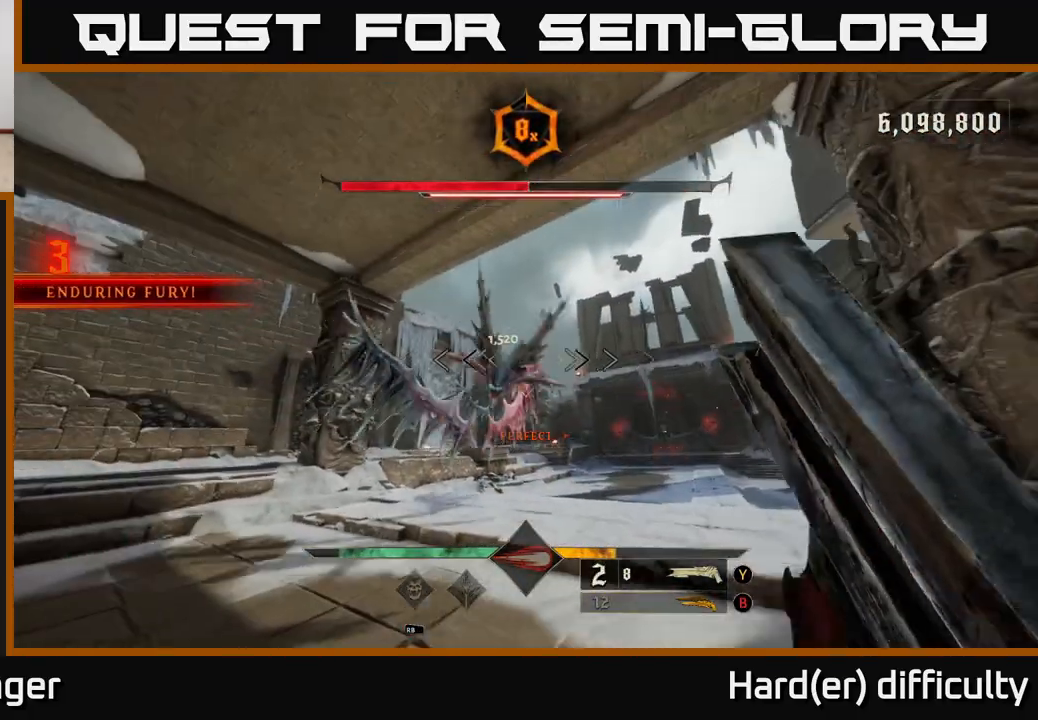
{"buttons": ["L2"], "left_stick": "down-right", "right_stick": "center", "events": [[150, "right_stick", "up"], [217, "right_stick", "center"], [267, "left_stick", "right"], [283, "right_stick", "down"], [333, "R2", "down"], [350, "left_stick", "down-right"], [450, "L2", "down"], [450, "R2", "up"], [467, "right_stick", "center"]]}
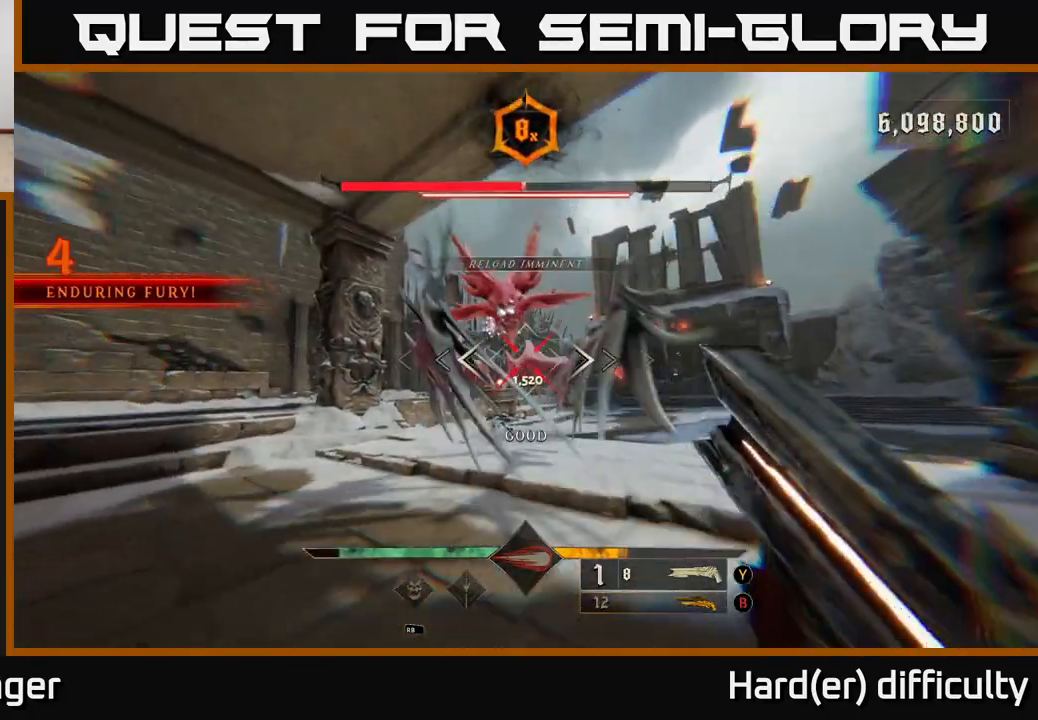
{"buttons": [], "left_stick": "down-right", "right_stick": "center", "events": [[100, "L2", "up"], [200, "right_stick", "left"], [367, "right_stick", "center"]]}
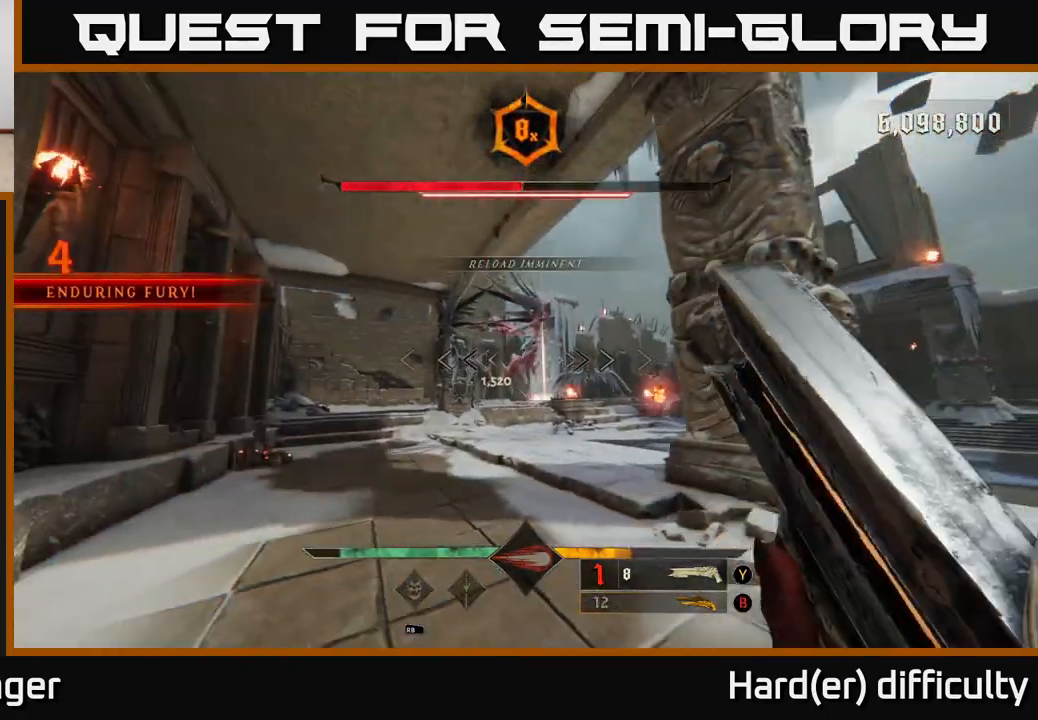
{"buttons": ["L2"], "left_stick": "down-right", "right_stick": "down", "events": [[83, "right_stick", "up-left"], [233, "right_stick", "center"], [250, "R2", "down"], [350, "R2", "up"], [383, "L2", "down"], [500, "right_stick", "down"]]}
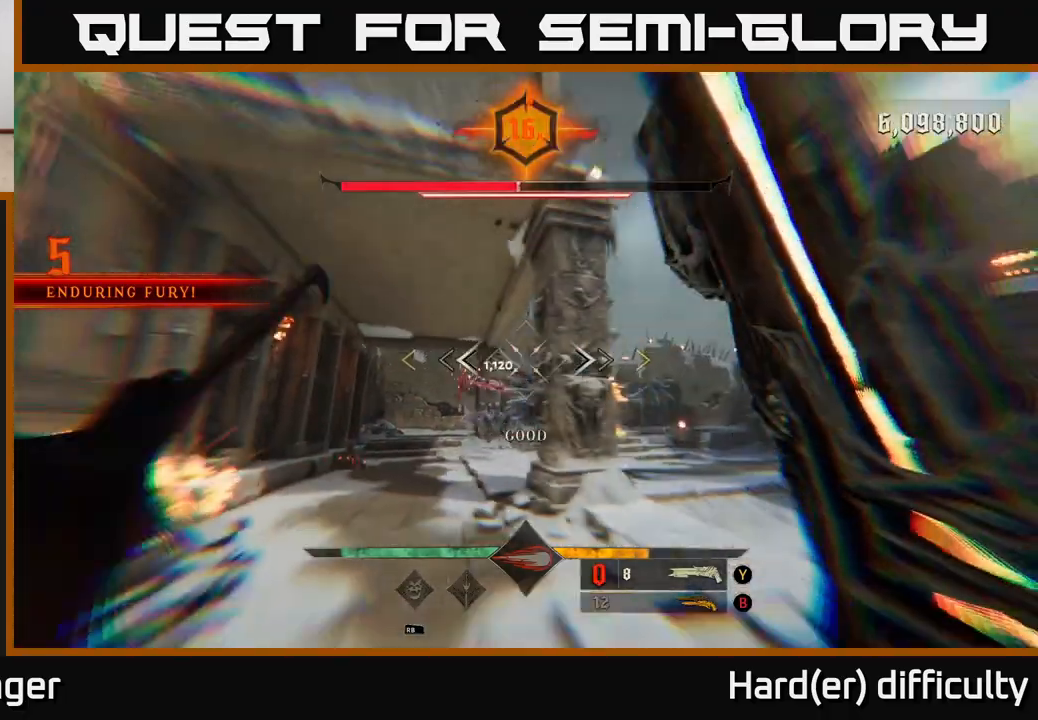
{"buttons": ["A"], "left_stick": "right", "right_stick": "center", "events": [[17, "L2", "up"], [100, "right_stick", "center"], [200, "left_stick", "right"], [217, "A", "down"], [350, "A", "up"], [400, "A", "down"]]}
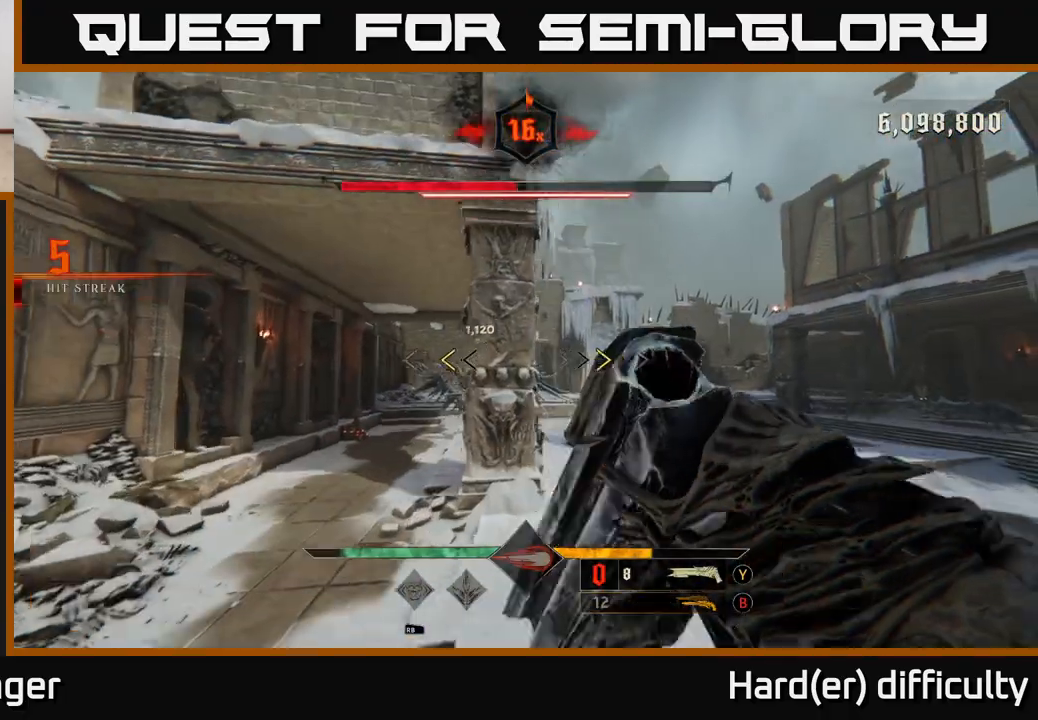
{"buttons": [], "left_stick": "left", "right_stick": "center", "events": [[67, "A", "up"], [250, "X", "down"], [283, "left_stick", "left"], [350, "L2", "down"], [350, "X", "up"], [483, "L2", "up"]]}
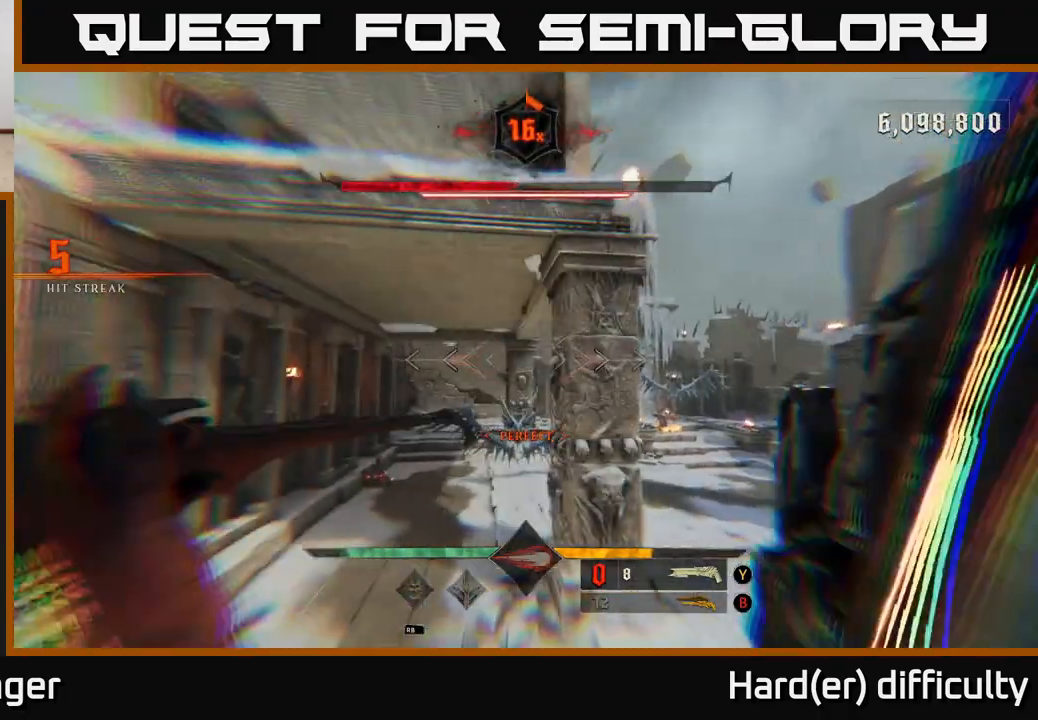
{"buttons": [], "left_stick": "up-left", "right_stick": "center", "events": [[150, "right_stick", "down"], [267, "right_stick", "up"], [350, "left_stick", "up-left"], [383, "right_stick", "center"]]}
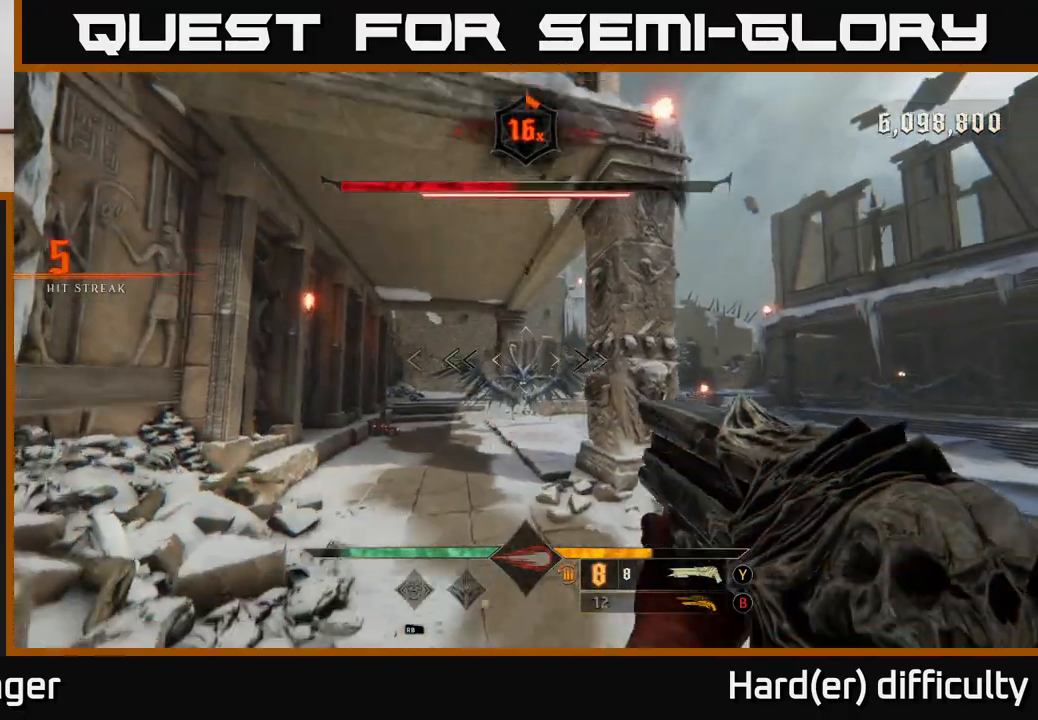
{"buttons": [], "left_stick": "up", "right_stick": "up", "events": [[67, "left_stick", "up"], [167, "R2", "down"], [200, "R2", "up"], [450, "right_stick", "up"]]}
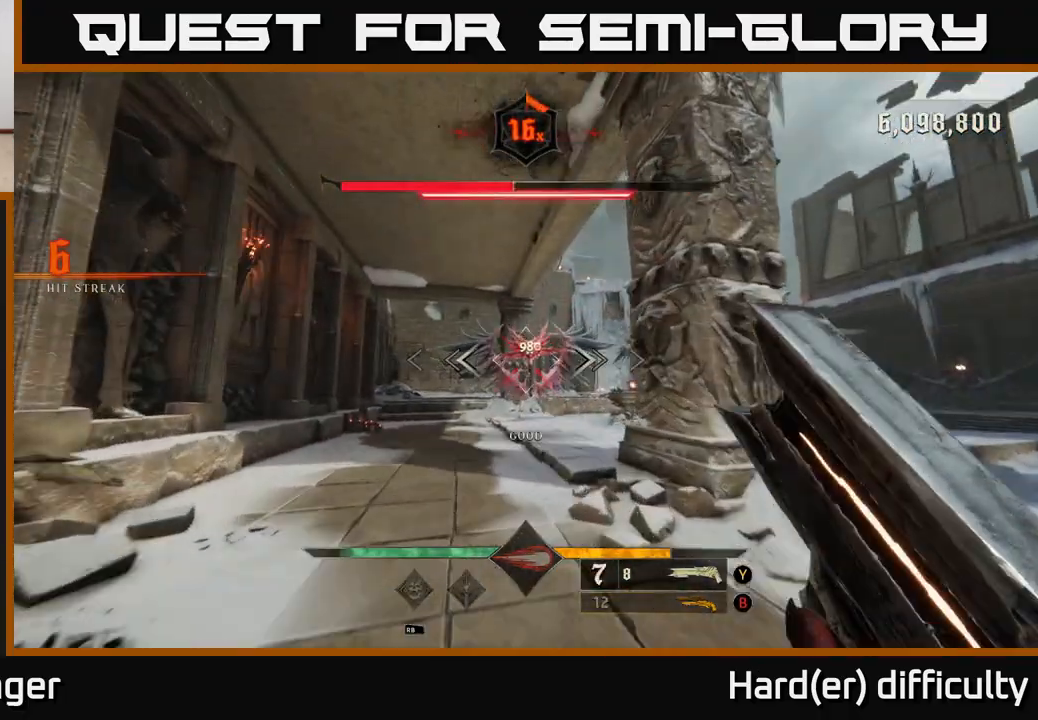
{"buttons": [], "left_stick": "up", "right_stick": "center", "events": [[33, "right_stick", "center"]]}
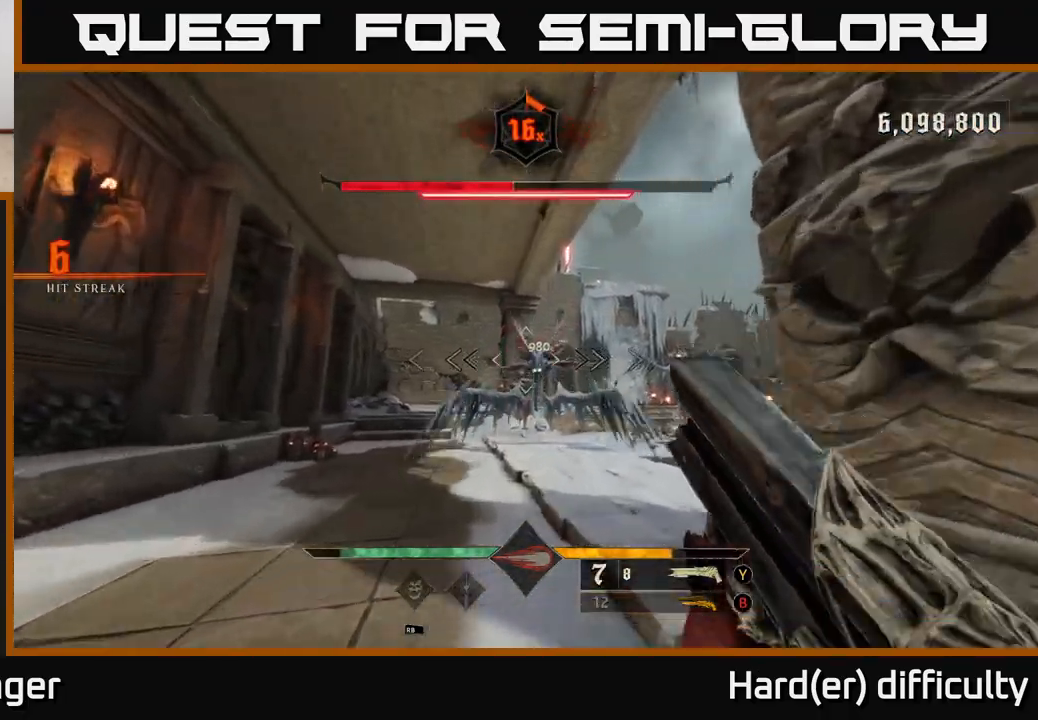
{"buttons": [], "left_stick": "down", "right_stick": "center", "events": [[83, "right_stick", "right"], [117, "R2", "down"], [167, "right_stick", "center"], [183, "R2", "up"], [217, "left_stick", "down-left"], [317, "left_stick", "down"]]}
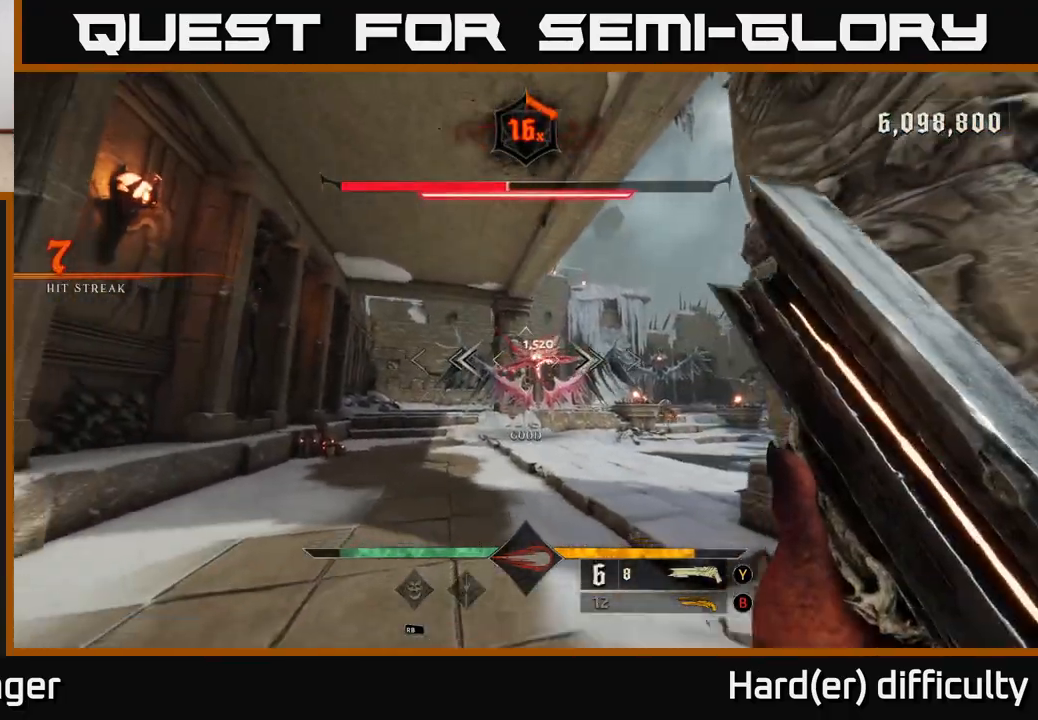
{"buttons": [], "left_stick": "up", "right_stick": "center", "events": [[167, "left_stick", "down-right"], [333, "left_stick", "up"]]}
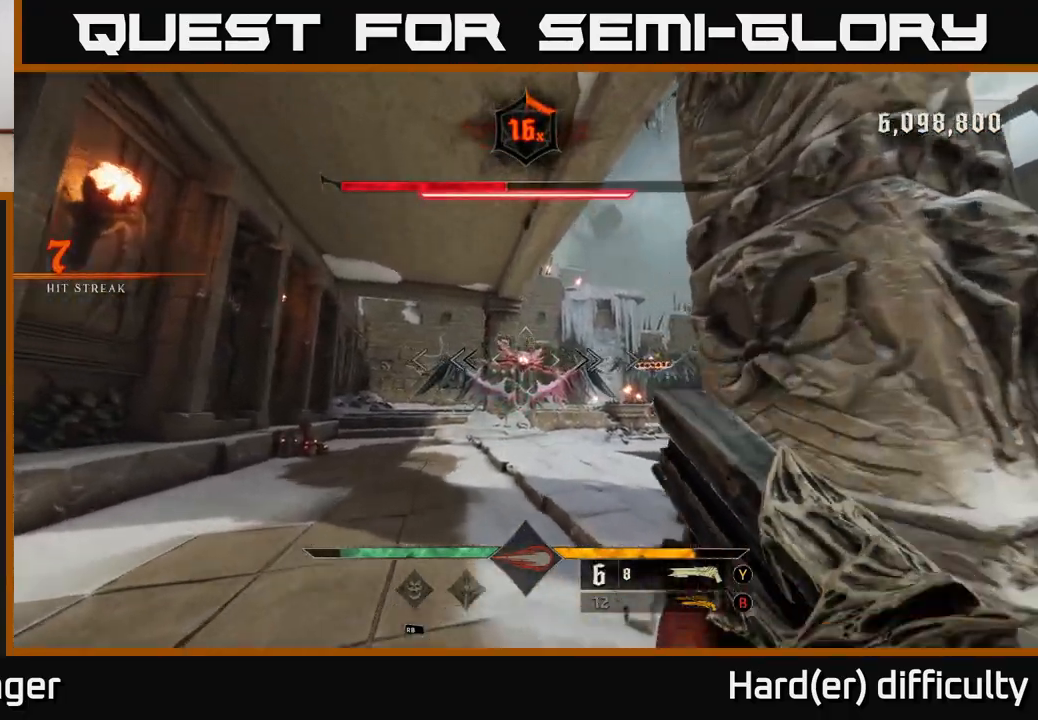
{"buttons": [], "left_stick": "down", "right_stick": "center", "events": [[117, "right_stick", "up"], [150, "R2", "down"], [167, "right_stick", "center"], [183, "R2", "up"], [183, "left_stick", "down"]]}
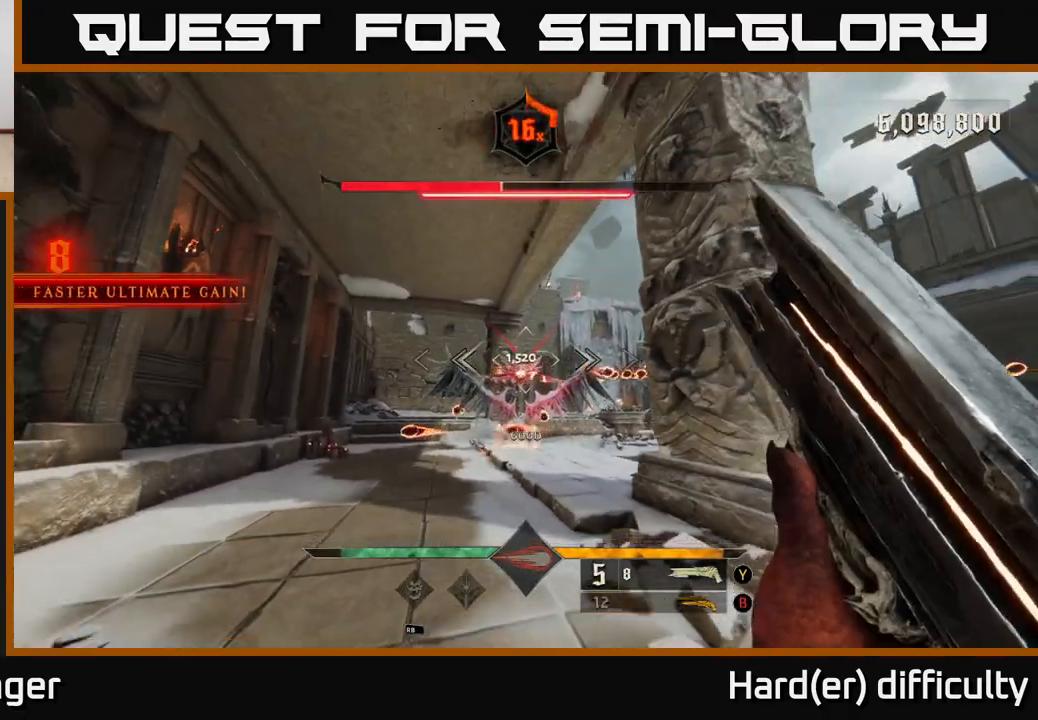
{"buttons": [], "left_stick": "up", "right_stick": "down", "events": [[100, "left_stick", "up"], [450, "right_stick", "down"]]}
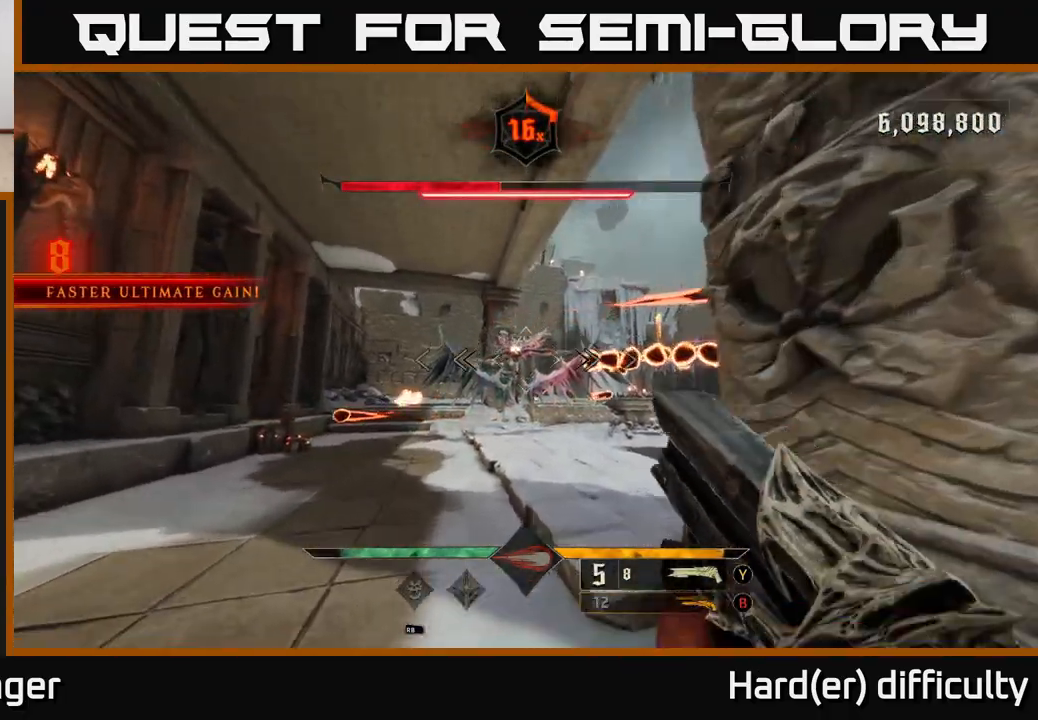
{"buttons": ["A"], "left_stick": "right", "right_stick": "center", "events": [[17, "left_stick", "down"], [83, "R2", "down"], [83, "right_stick", "center"], [133, "R2", "up"], [133, "left_stick", "down-right"], [150, "L2", "down"], [317, "A", "down"], [333, "L2", "up"], [433, "A", "up"], [433, "left_stick", "right"], [500, "A", "down"]]}
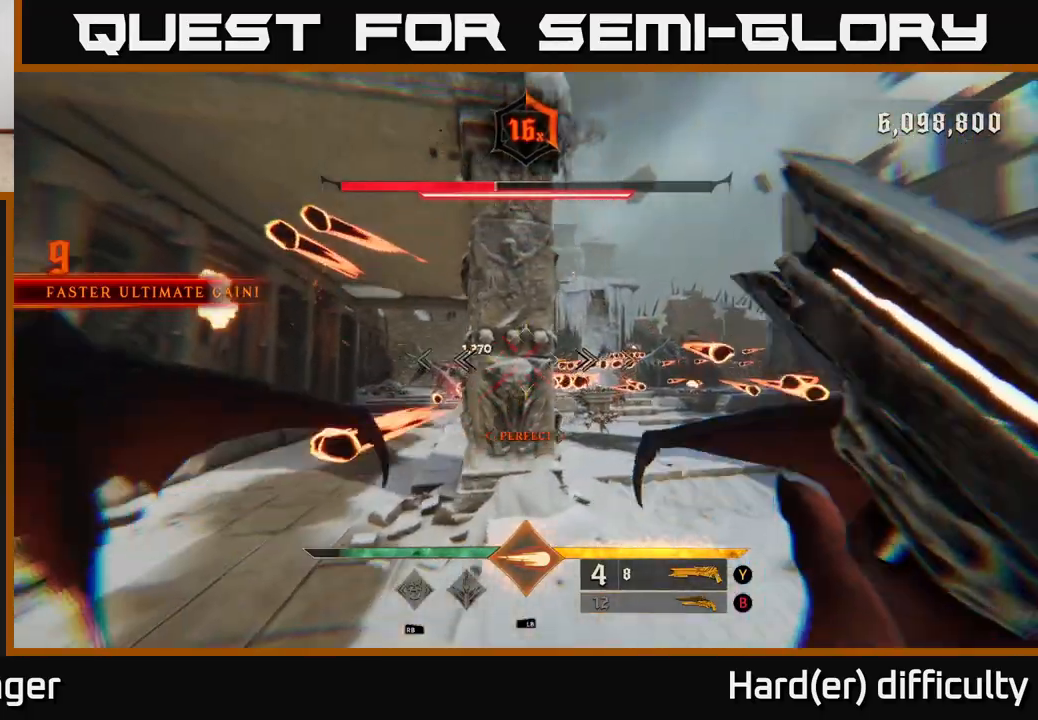
{"buttons": [], "left_stick": "right", "right_stick": "center", "events": [[100, "A", "up"], [150, "L2", "down"], [250, "right_stick", "down-left"], [283, "L2", "up"], [400, "right_stick", "center"]]}
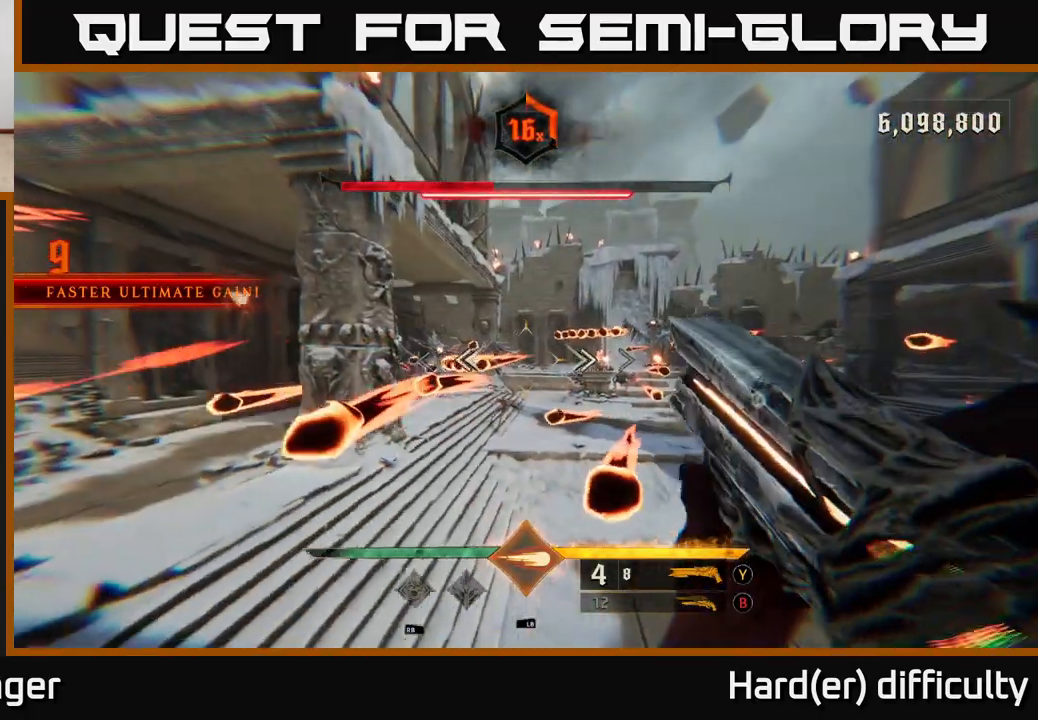
{"buttons": ["R2"], "left_stick": "up-right", "right_stick": "up-left", "events": [[33, "right_stick", "left"], [150, "left_stick", "up-right"], [150, "right_stick", "center"], [350, "right_stick", "up-left"], [500, "R2", "down"]]}
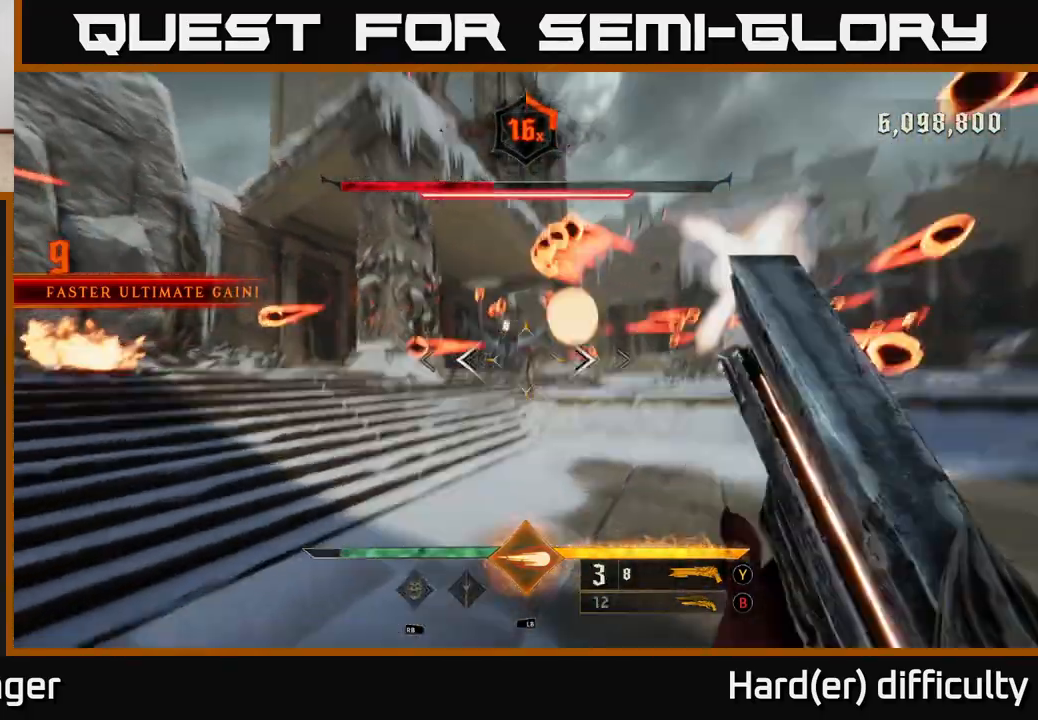
{"buttons": [], "left_stick": "up-right", "right_stick": "left", "events": [[33, "right_stick", "center"], [100, "R2", "up"], [217, "L2", "down"], [317, "L2", "up"], [433, "right_stick", "left"]]}
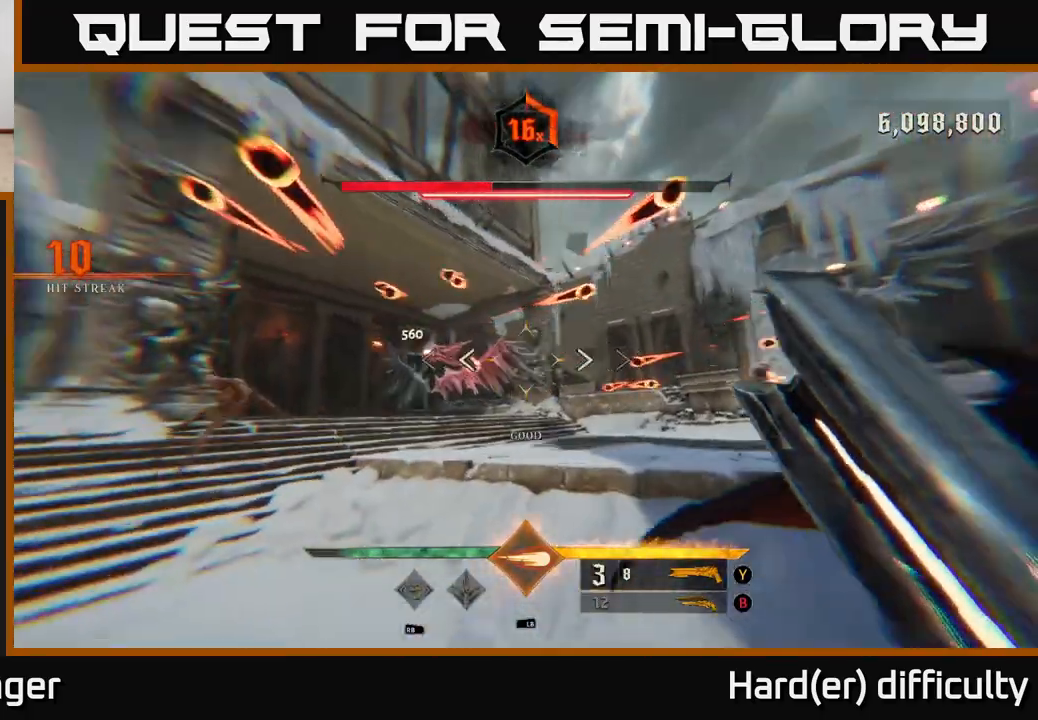
{"buttons": ["L1"], "left_stick": "up", "right_stick": "center", "events": [[117, "right_stick", "center"], [183, "left_stick", "up"], [367, "right_stick", "left"], [450, "right_stick", "center"], [467, "L1", "down"]]}
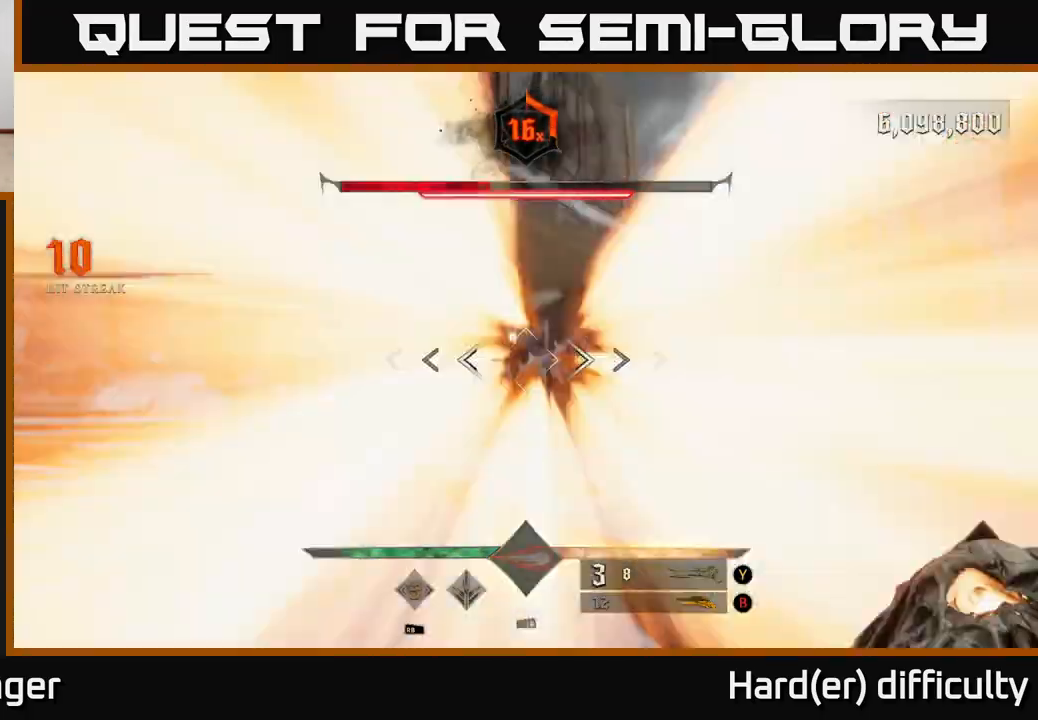
{"buttons": [], "left_stick": "up-left", "right_stick": "center", "events": [[50, "L1", "up"], [117, "L2", "down"], [217, "L2", "up"], [417, "left_stick", "up-left"]]}
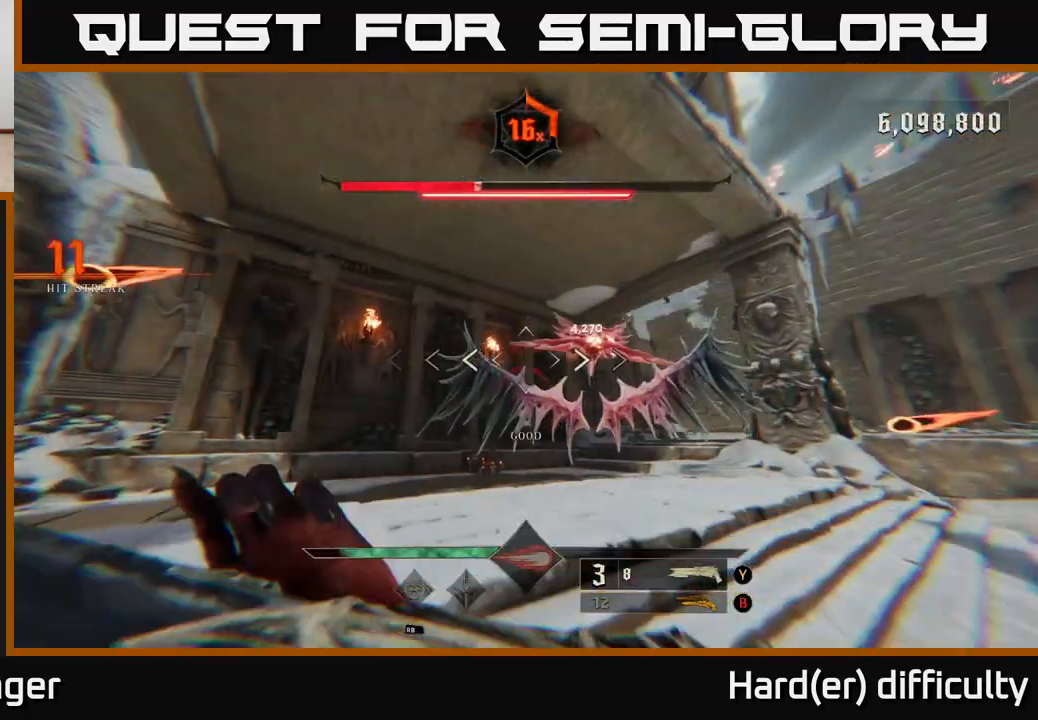
{"buttons": ["R2"], "left_stick": "left", "right_stick": "center", "events": [[117, "left_stick", "up"], [167, "right_stick", "up-right"], [267, "left_stick", "up-left"], [267, "right_stick", "right"], [400, "right_stick", "center"], [417, "left_stick", "left"], [483, "R2", "down"]]}
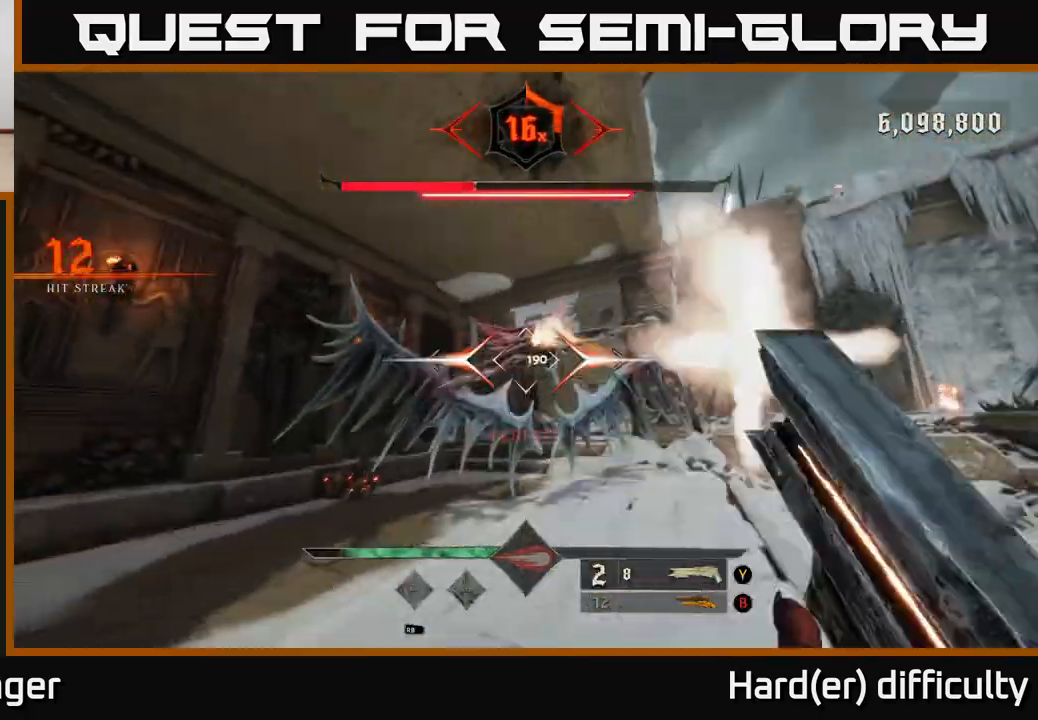
{"buttons": [], "left_stick": "left", "right_stick": "center", "events": [[17, "right_stick", "right"], [67, "R2", "up"], [267, "right_stick", "center"]]}
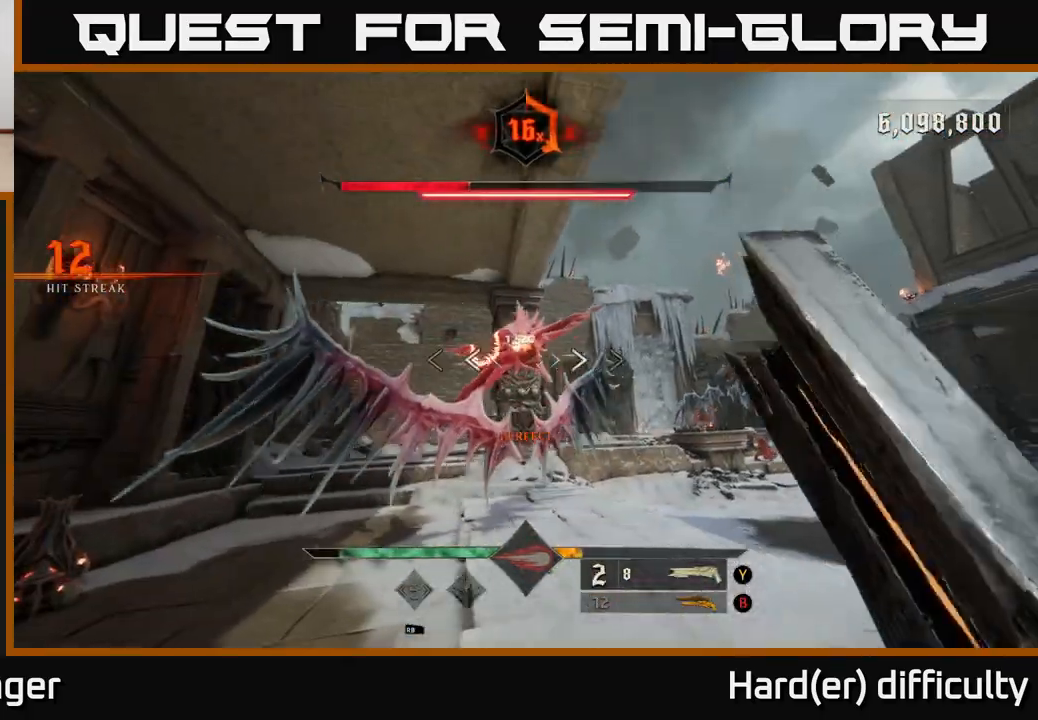
{"buttons": [], "left_stick": "down", "right_stick": "center", "events": [[67, "right_stick", "right"], [150, "right_stick", "center"], [250, "left_stick", "down-left"], [300, "right_stick", "right"], [383, "left_stick", "down"], [417, "R2", "down"], [433, "right_stick", "center"], [483, "R2", "up"]]}
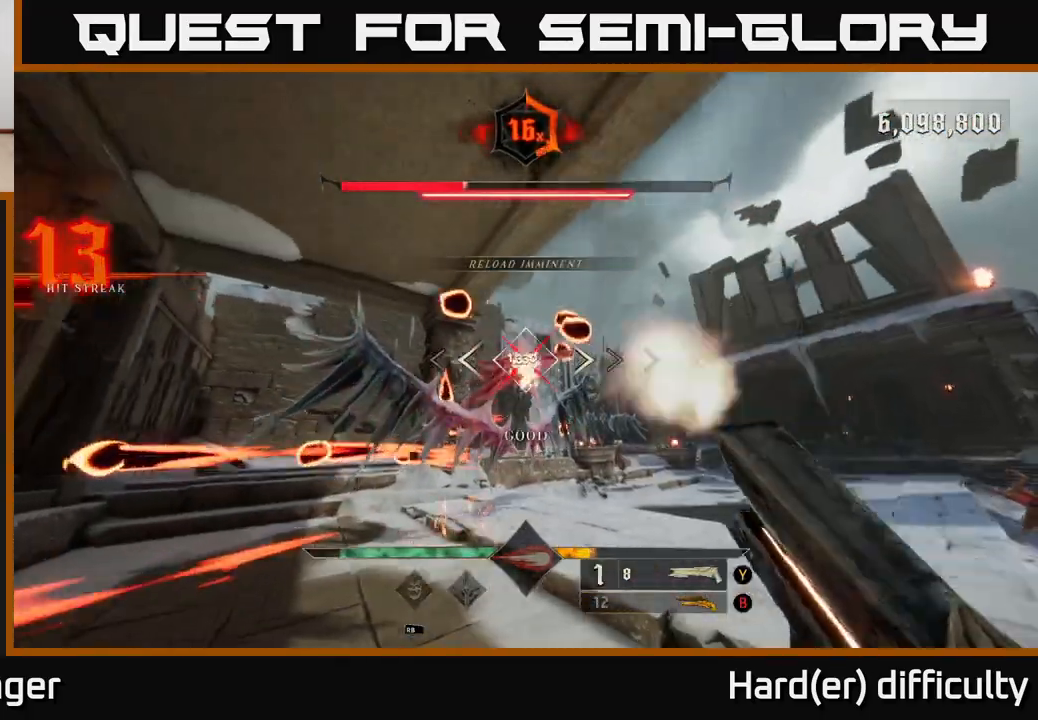
{"buttons": [], "left_stick": "down", "right_stick": "center", "events": [[150, "right_stick", "down"], [233, "left_stick", "down-right"], [300, "right_stick", "center"], [500, "left_stick", "down"]]}
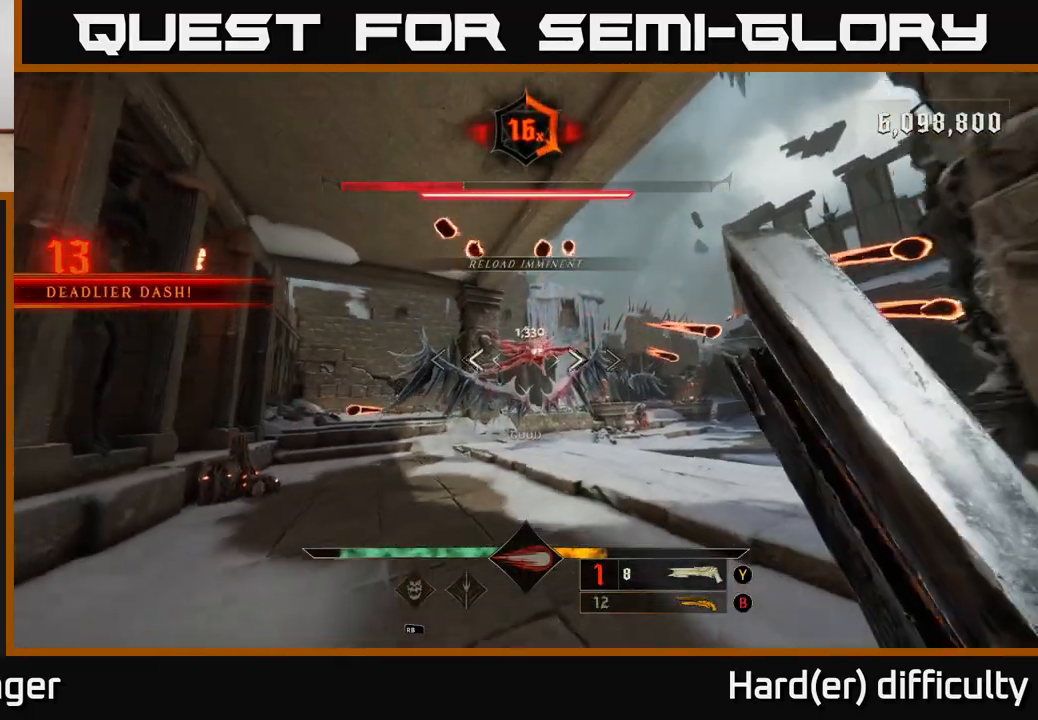
{"buttons": [], "left_stick": "down-right", "right_stick": "center", "events": [[333, "left_stick", "down-right"], [367, "R2", "down"], [450, "R2", "up"]]}
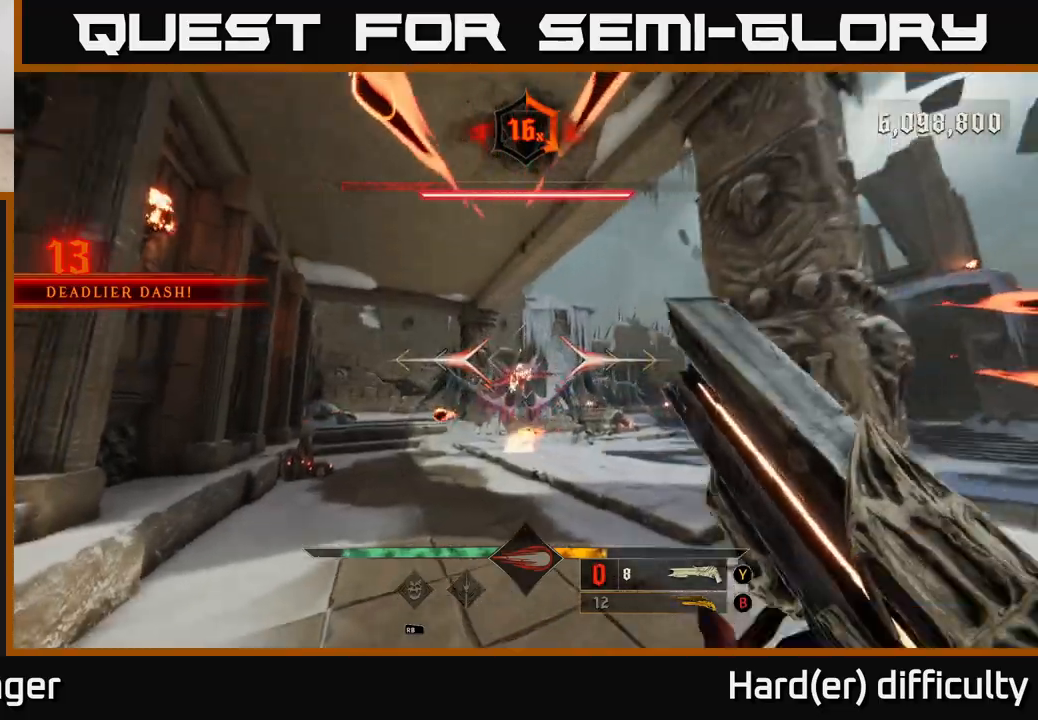
{"buttons": [], "left_stick": "up", "right_stick": "center", "events": [[17, "right_stick", "down-right"], [300, "left_stick", "right"], [383, "right_stick", "center"], [450, "left_stick", "up"]]}
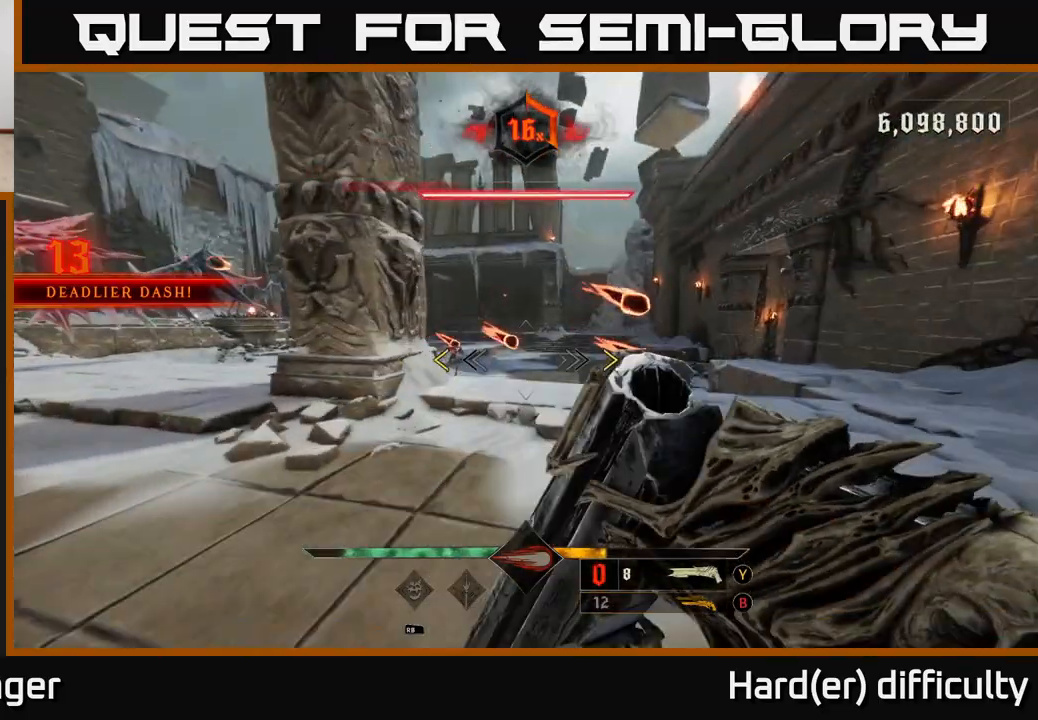
{"buttons": [], "left_stick": "right", "right_stick": "center", "events": [[217, "left_stick", "right"], [350, "X", "down"], [417, "X", "up"]]}
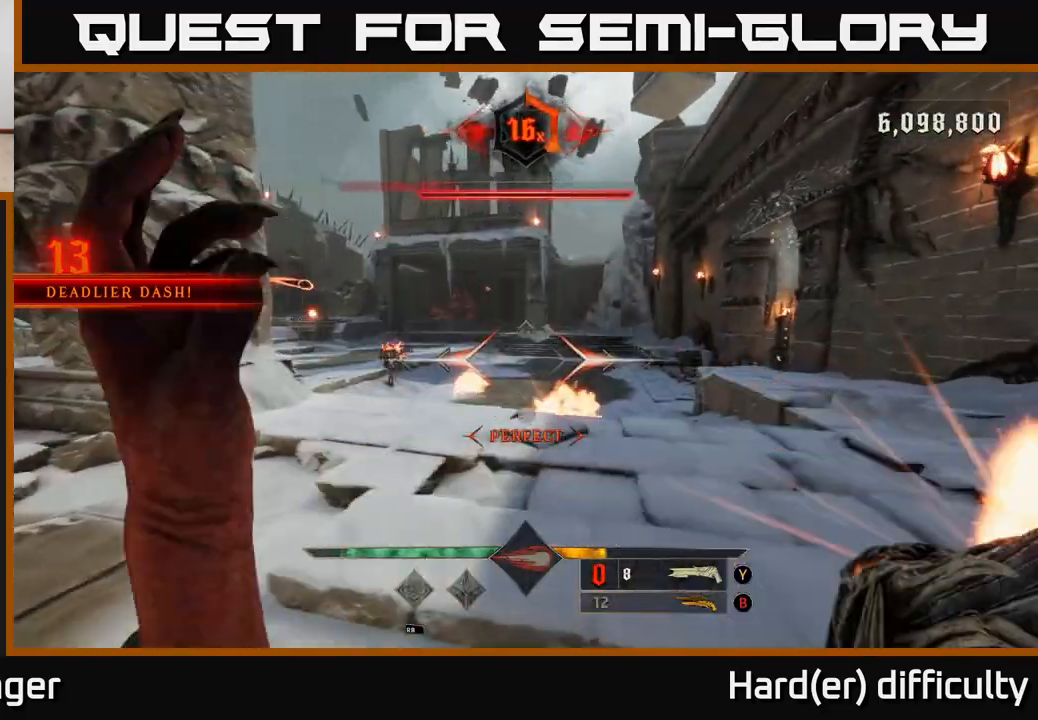
{"buttons": ["L2"], "left_stick": "up-right", "right_stick": "center", "events": [[67, "right_stick", "left"], [133, "left_stick", "up"], [300, "R2", "down"], [317, "right_stick", "center"], [350, "left_stick", "up-right"], [400, "R2", "up"], [450, "L2", "down"]]}